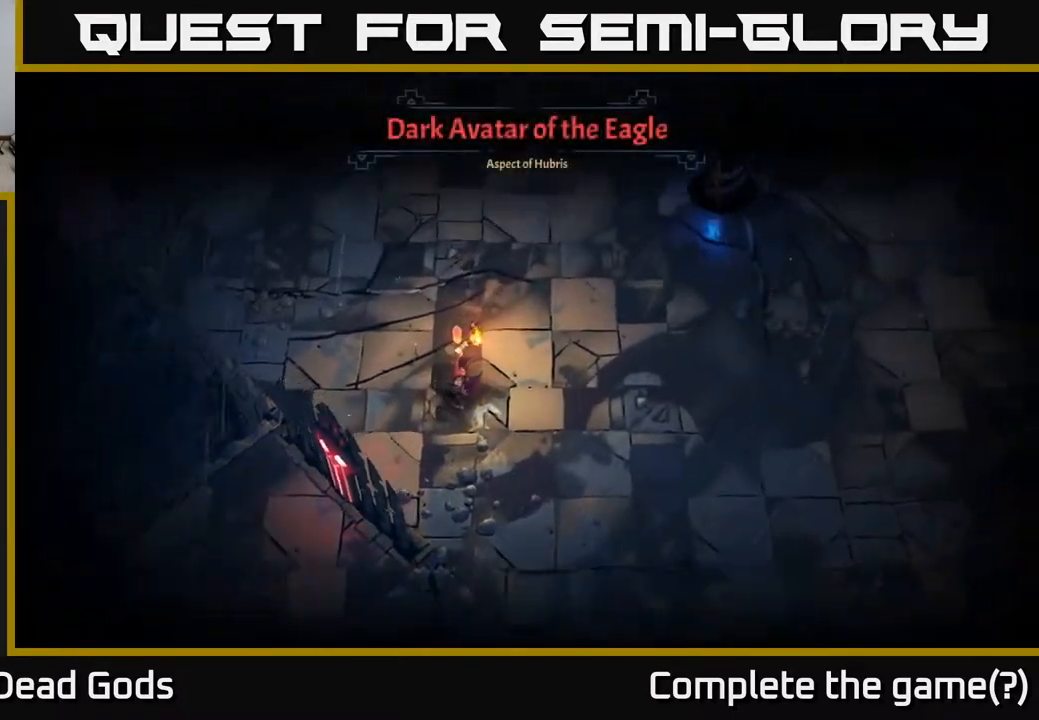
Gameplay with a controller (Xbox layout); each line is a JSON object with the inputs held at the frame after it. "events" lists button and stick changes between this image and that frame as [ms after this image, input, new state], when the widget could be followed in between.
{"buttons": [], "left_stick": "center", "right_stick": "center", "events": [[33, "left_stick", "center"]]}
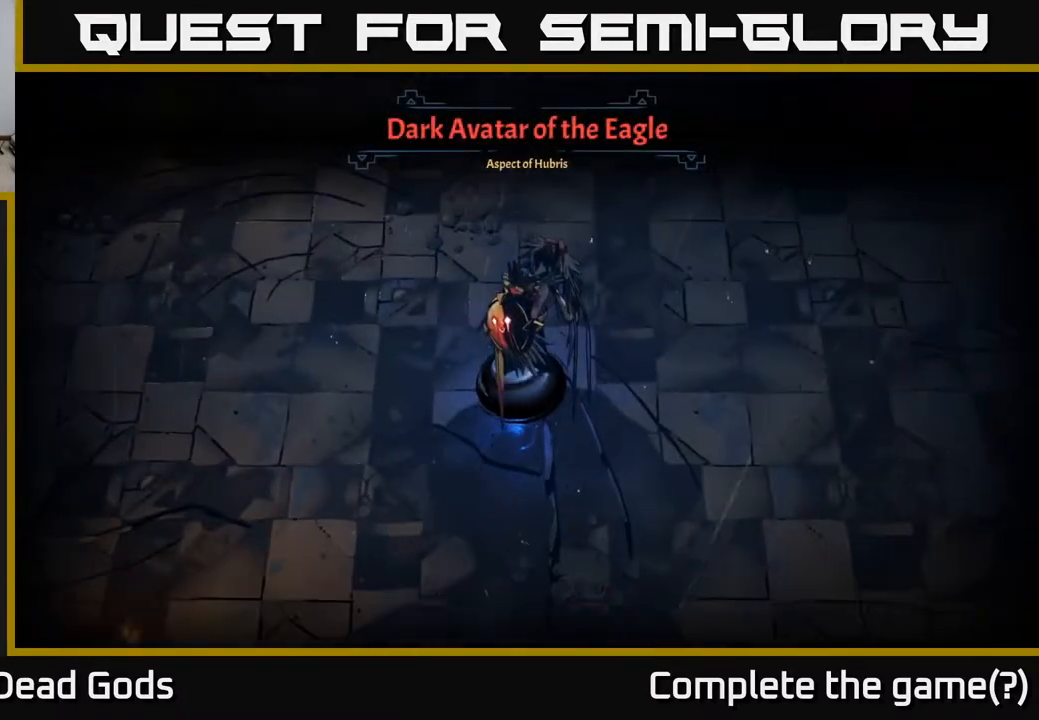
{"buttons": [], "left_stick": "center", "right_stick": "center", "events": []}
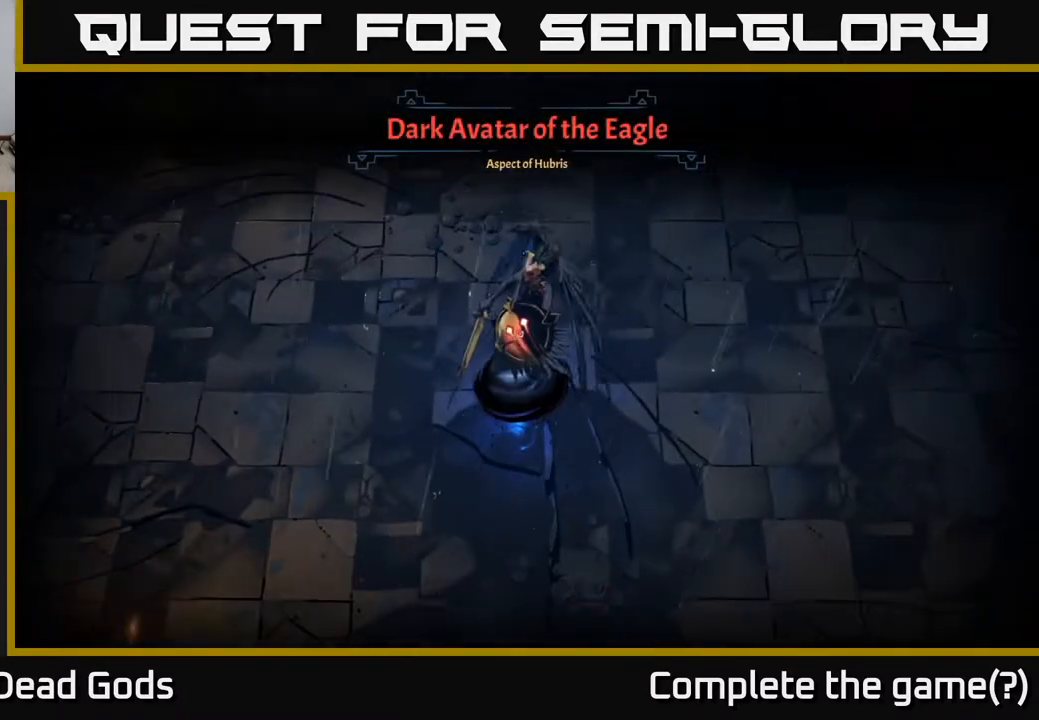
{"buttons": [], "left_stick": "center", "right_stick": "center", "events": []}
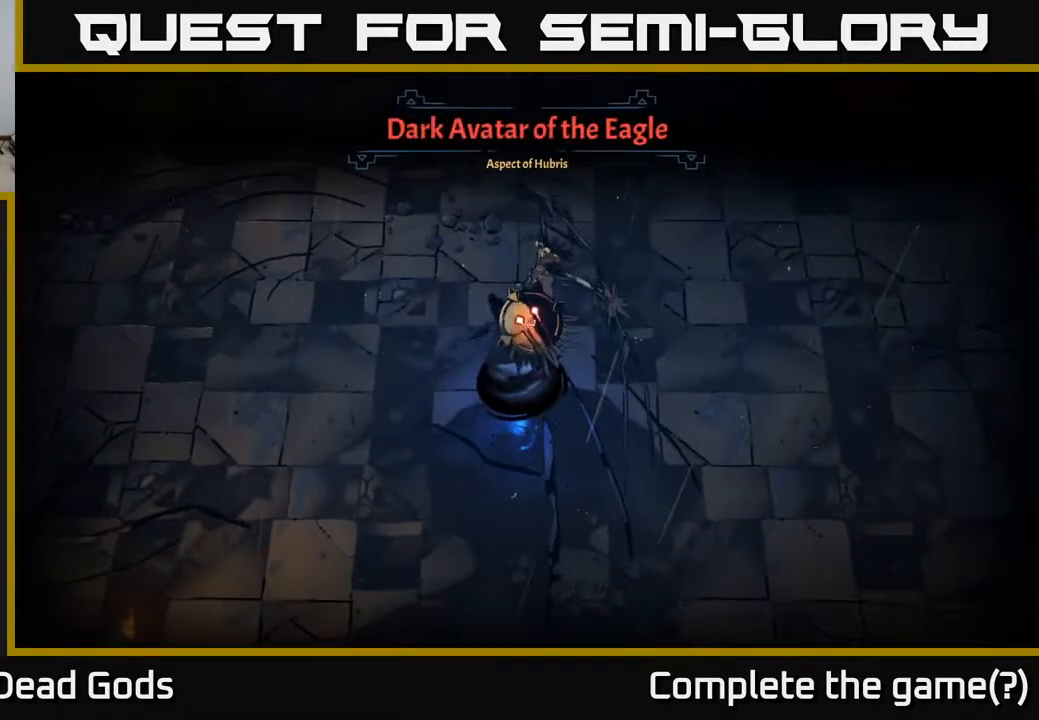
{"buttons": [], "left_stick": "right", "right_stick": "center", "events": [[283, "left_stick", "right"]]}
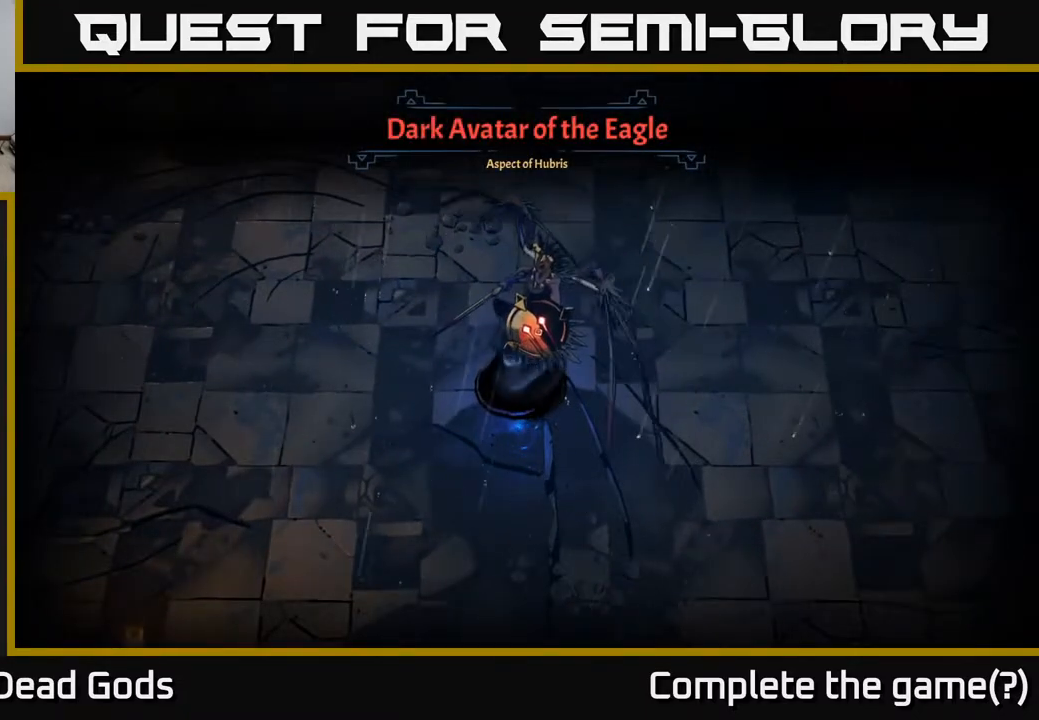
{"buttons": [], "left_stick": "right", "right_stick": "center", "events": []}
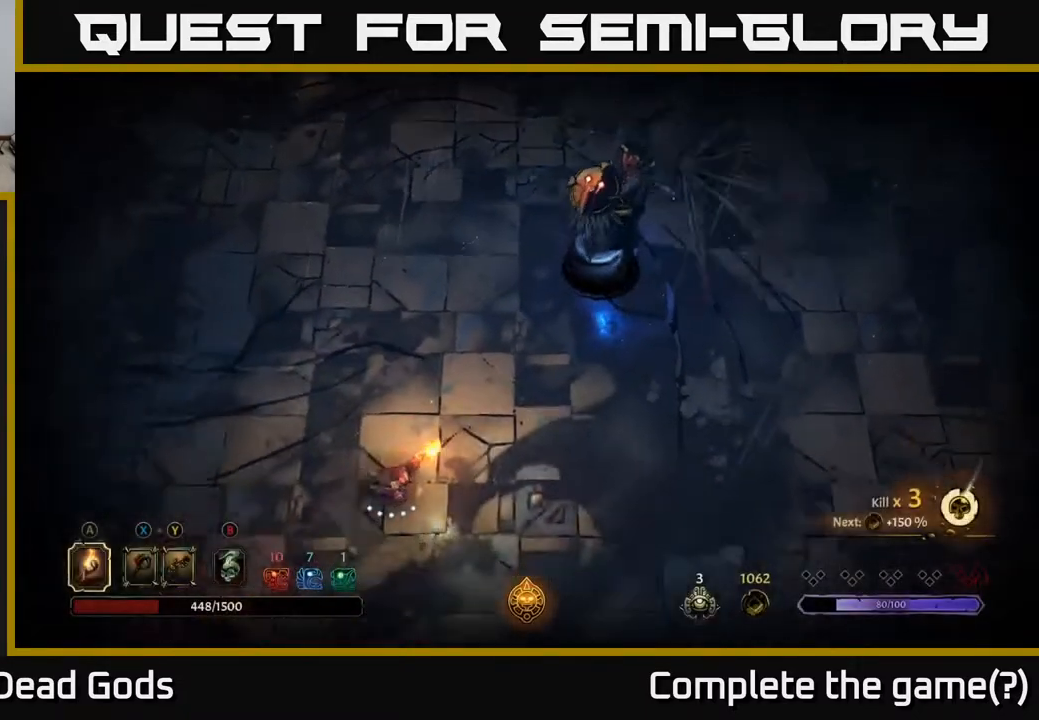
{"buttons": [], "left_stick": "up-right", "right_stick": "center", "events": [[33, "B", "down"], [67, "B", "up"], [117, "left_stick", "up-right"], [150, "B", "down"], [217, "B", "up"]]}
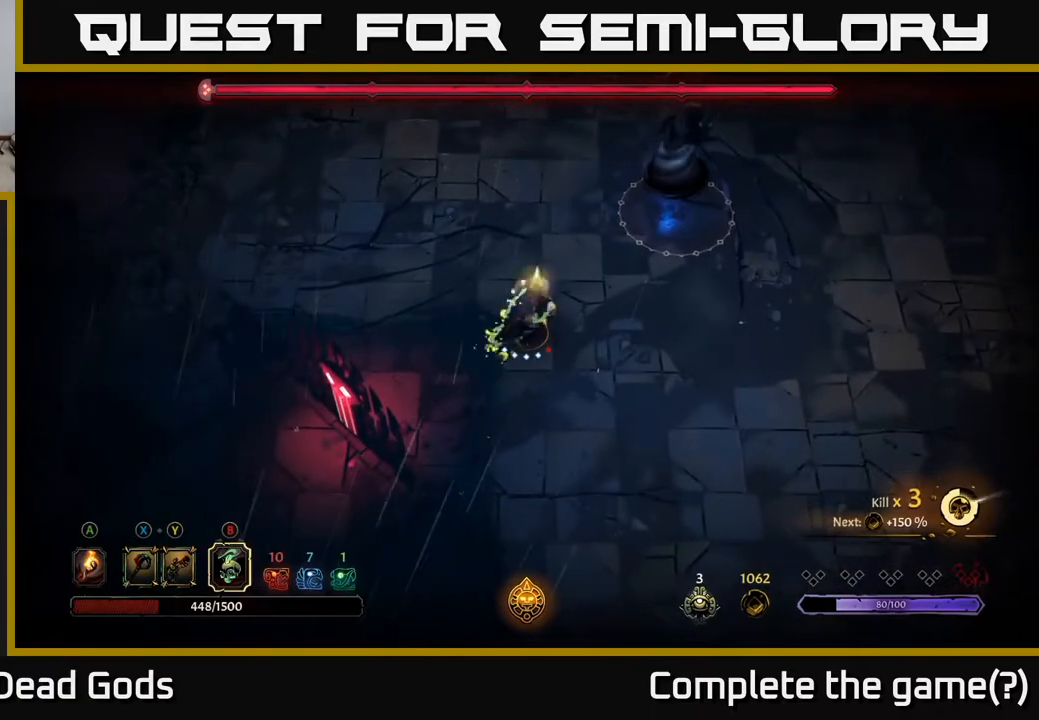
{"buttons": ["R2"], "left_stick": "right", "right_stick": "center", "events": [[133, "left_stick", "right"], [167, "R2", "down"], [267, "R2", "up"], [333, "R2", "down"], [417, "R2", "up"], [483, "R2", "down"]]}
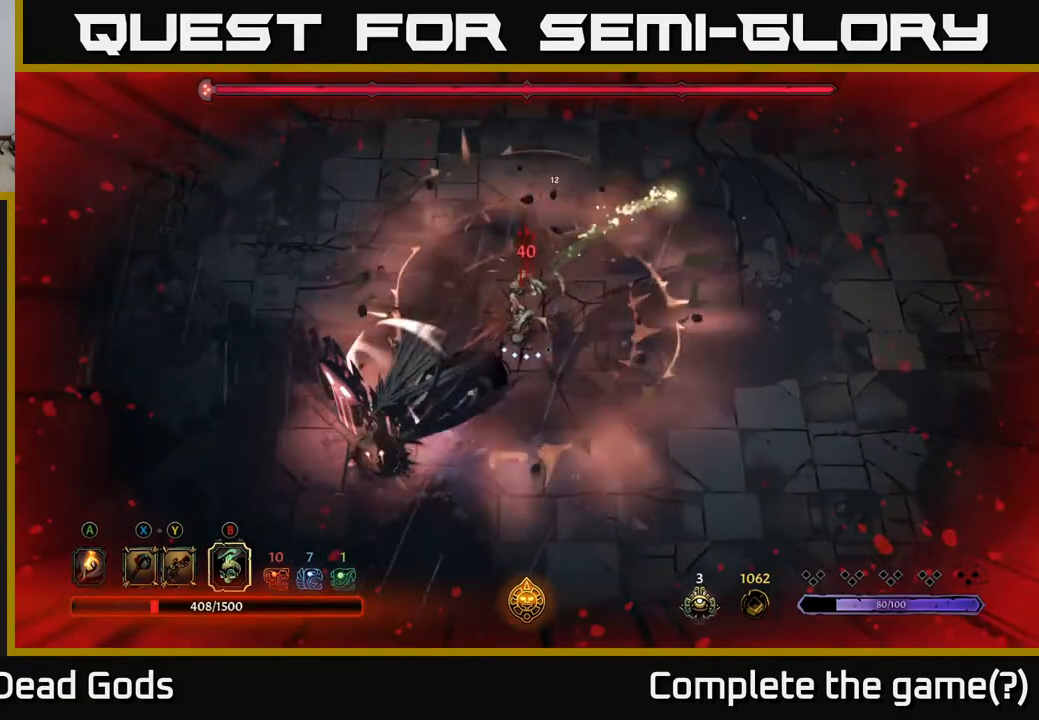
{"buttons": [], "left_stick": "right", "right_stick": "center", "events": [[83, "R2", "up"]]}
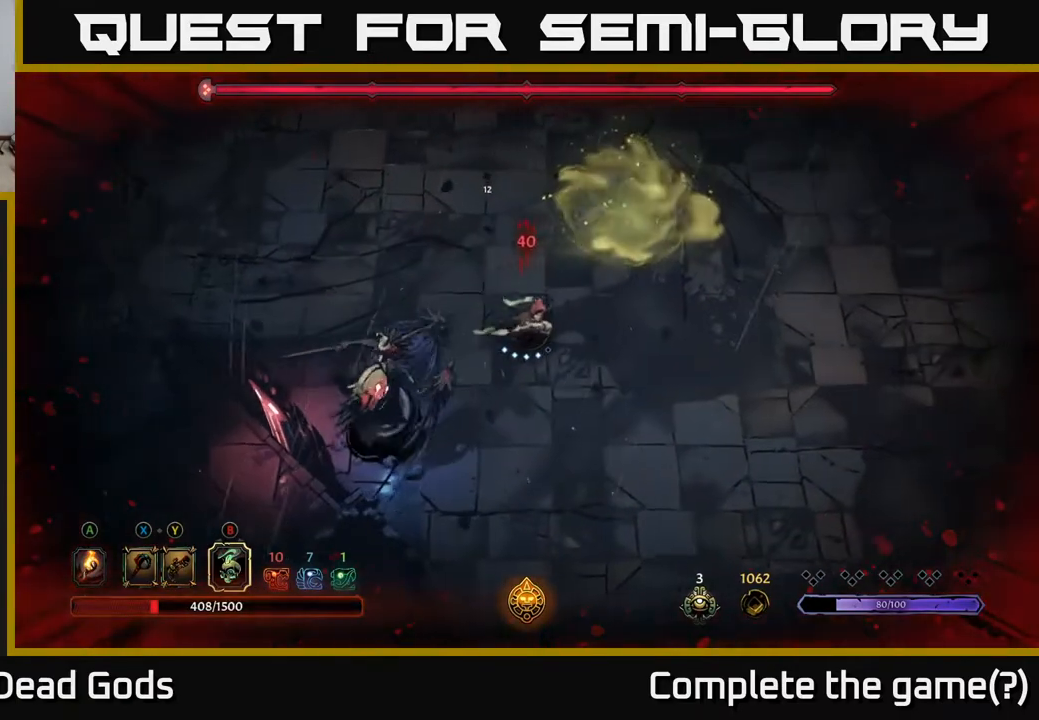
{"buttons": [], "left_stick": "down-left", "right_stick": "center", "events": [[117, "left_stick", "down-left"], [167, "X", "down"], [250, "X", "up"], [350, "X", "down"], [417, "X", "up"]]}
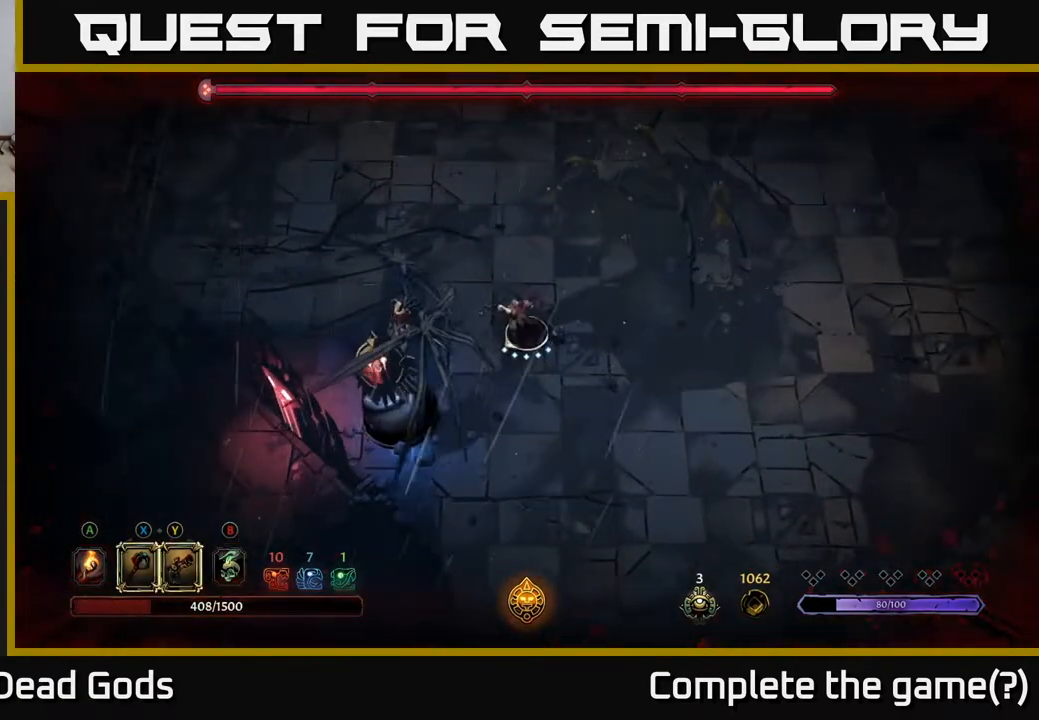
{"buttons": [], "left_stick": "center", "right_stick": "center", "events": [[250, "X", "down"], [433, "X", "up"], [500, "left_stick", "center"]]}
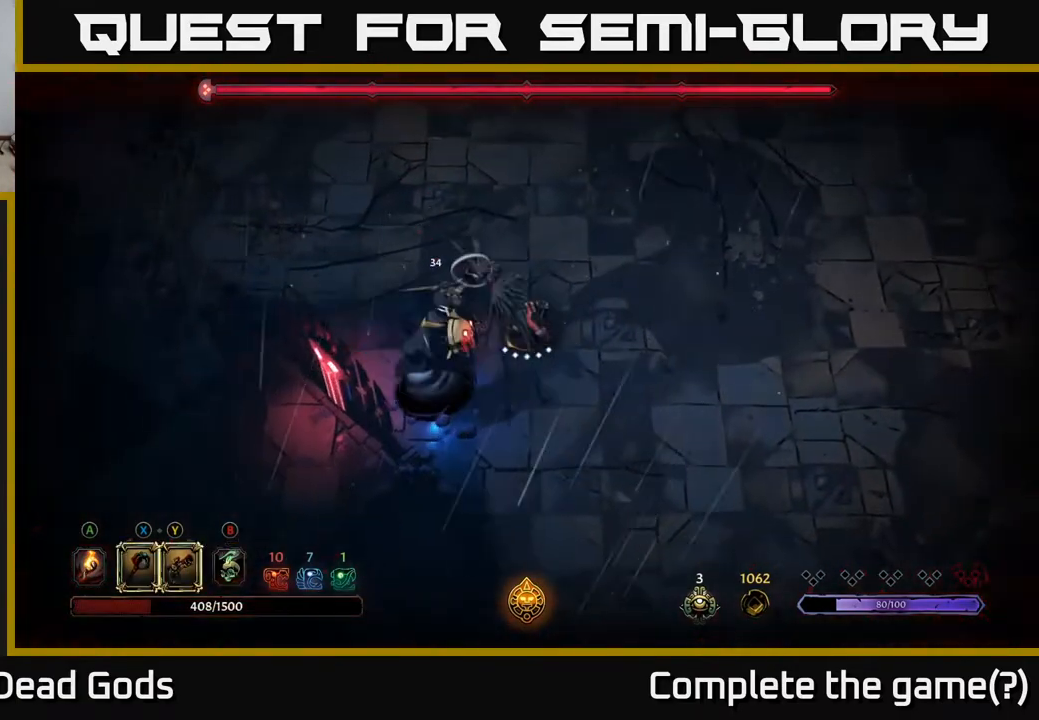
{"buttons": ["X"], "left_stick": "center", "right_stick": "center", "events": [[333, "X", "down"]]}
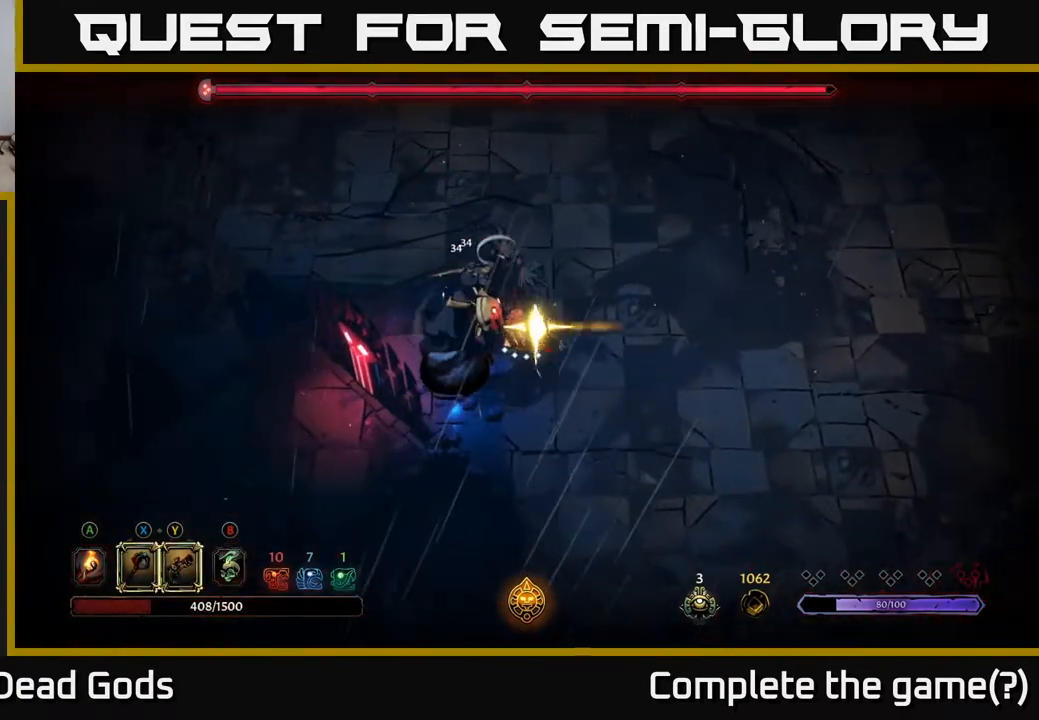
{"buttons": [], "left_stick": "center", "right_stick": "center", "events": [[67, "X", "up"]]}
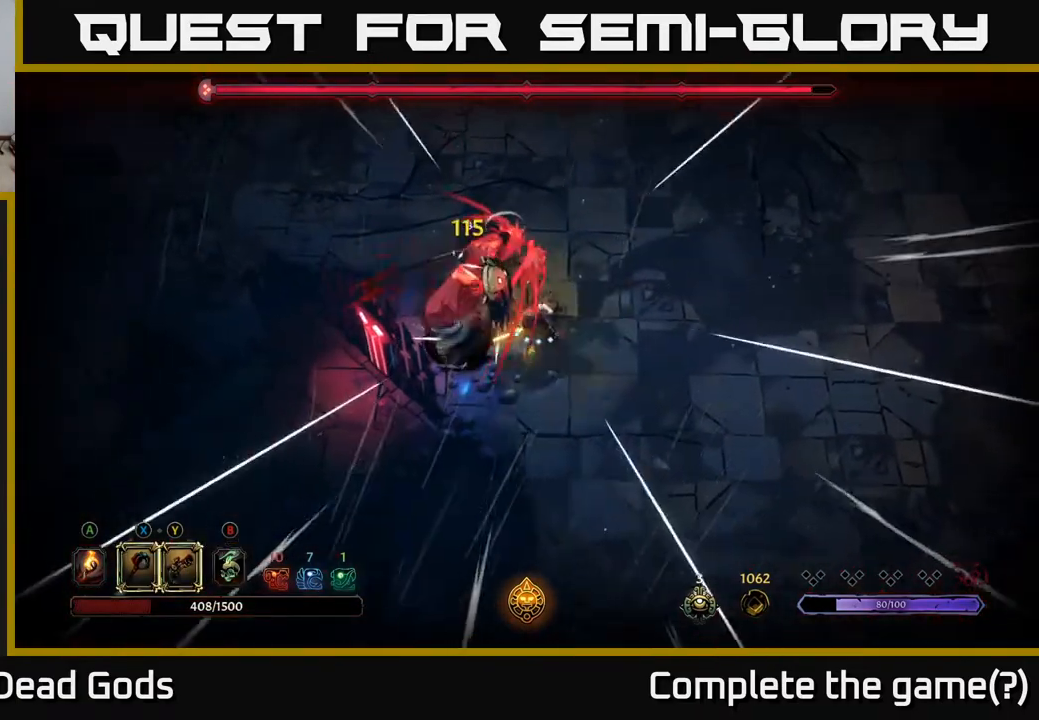
{"buttons": [], "left_stick": "left", "right_stick": "center", "events": [[233, "left_stick", "up"], [383, "X", "down"], [433, "left_stick", "left"], [450, "X", "up"]]}
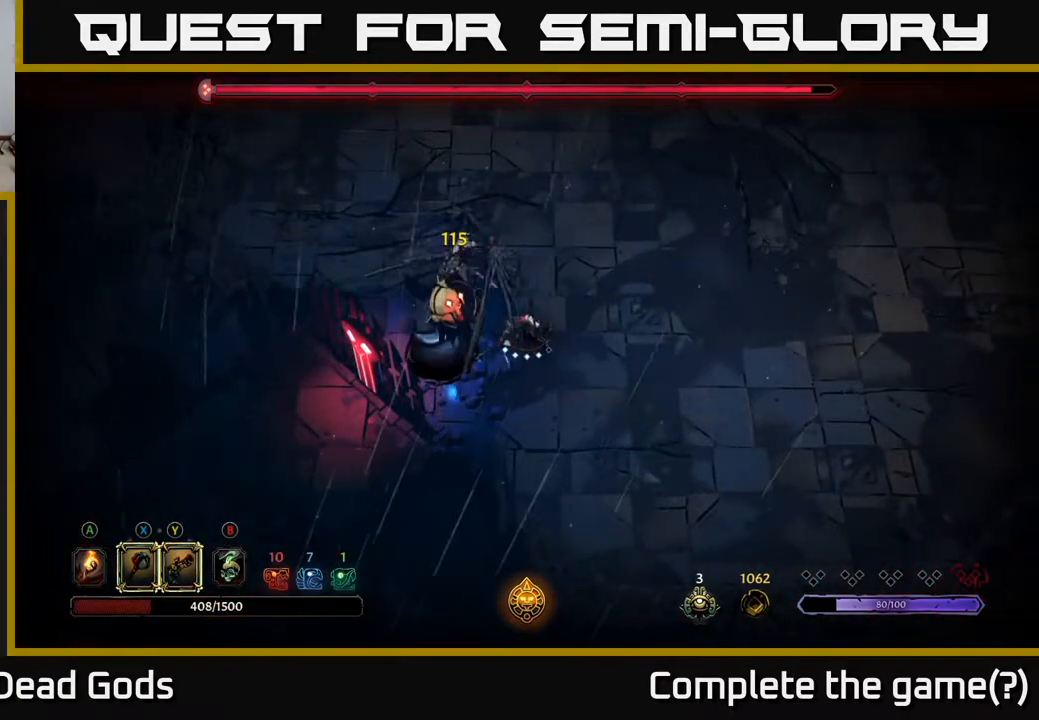
{"buttons": [], "left_stick": "center", "right_stick": "center", "events": [[317, "left_stick", "center"]]}
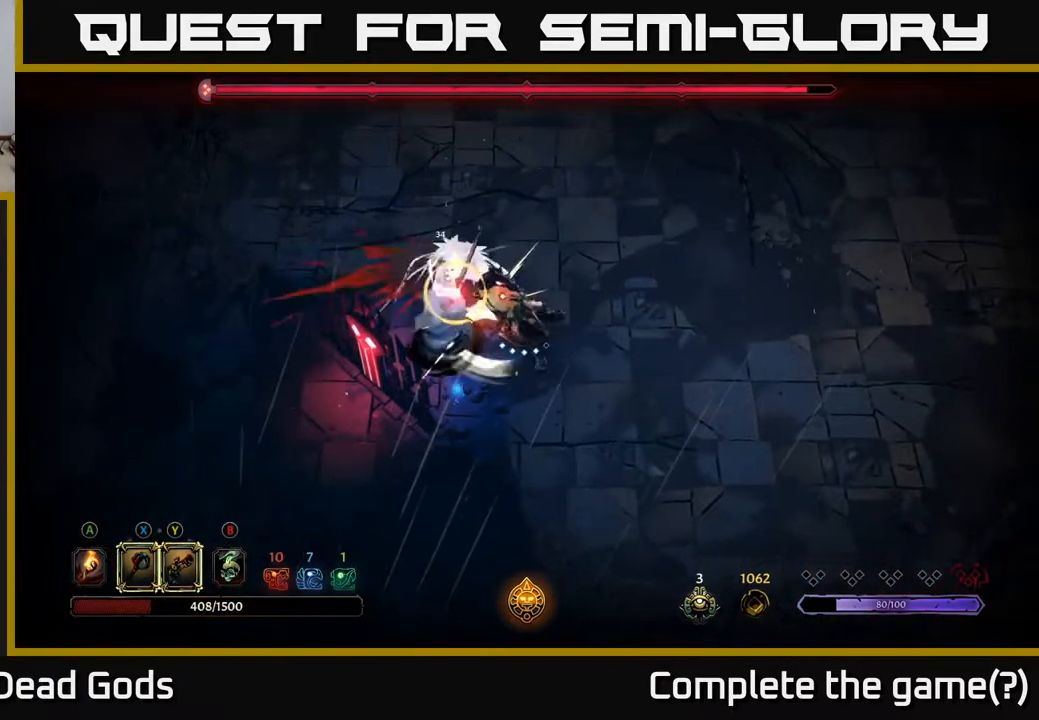
{"buttons": [], "left_stick": "up", "right_stick": "center", "events": [[33, "left_stick", "up"], [117, "R2", "down"], [283, "R2", "up"]]}
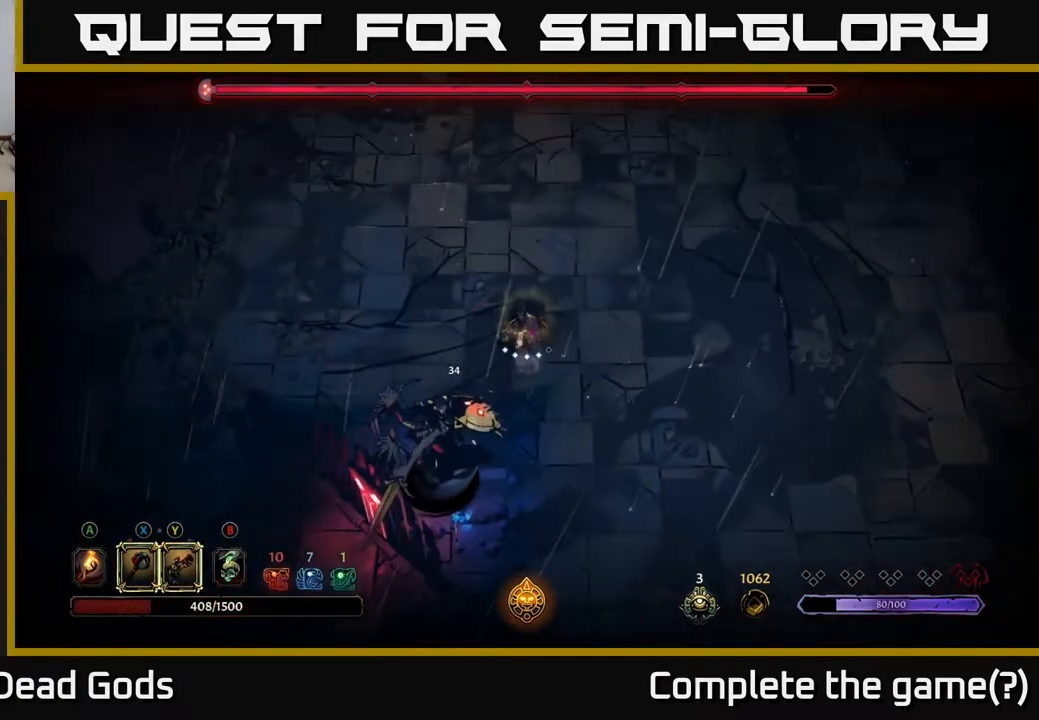
{"buttons": ["R2"], "left_stick": "up", "right_stick": "center", "events": [[383, "R2", "down"]]}
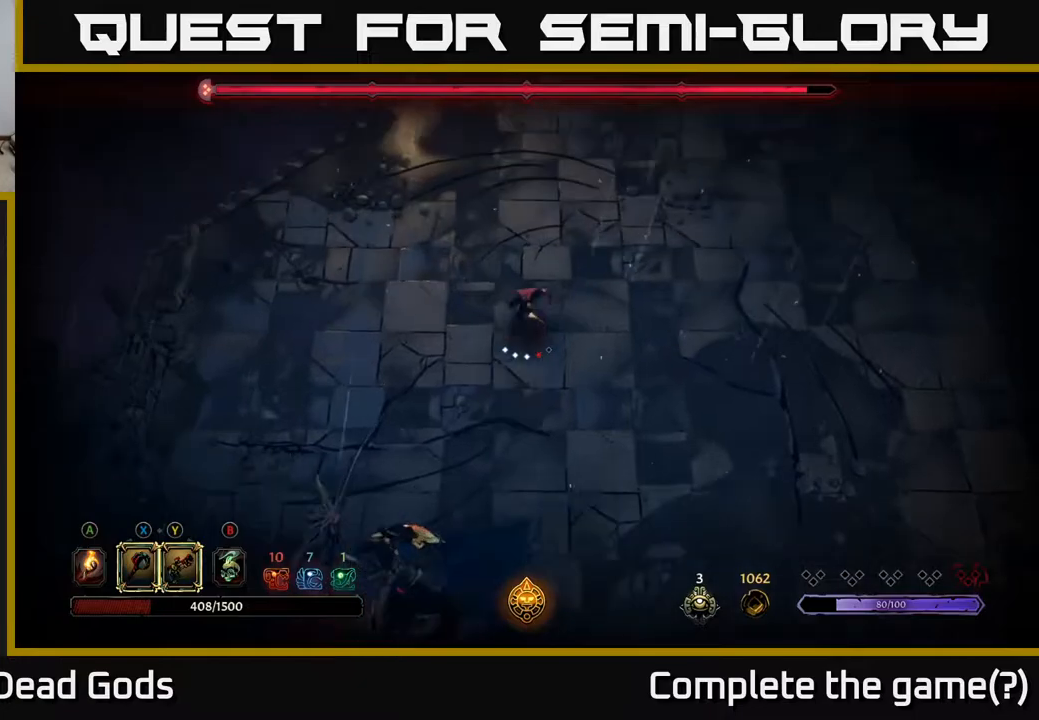
{"buttons": [], "left_stick": "down", "right_stick": "center", "events": [[100, "R2", "up"], [317, "left_stick", "down"]]}
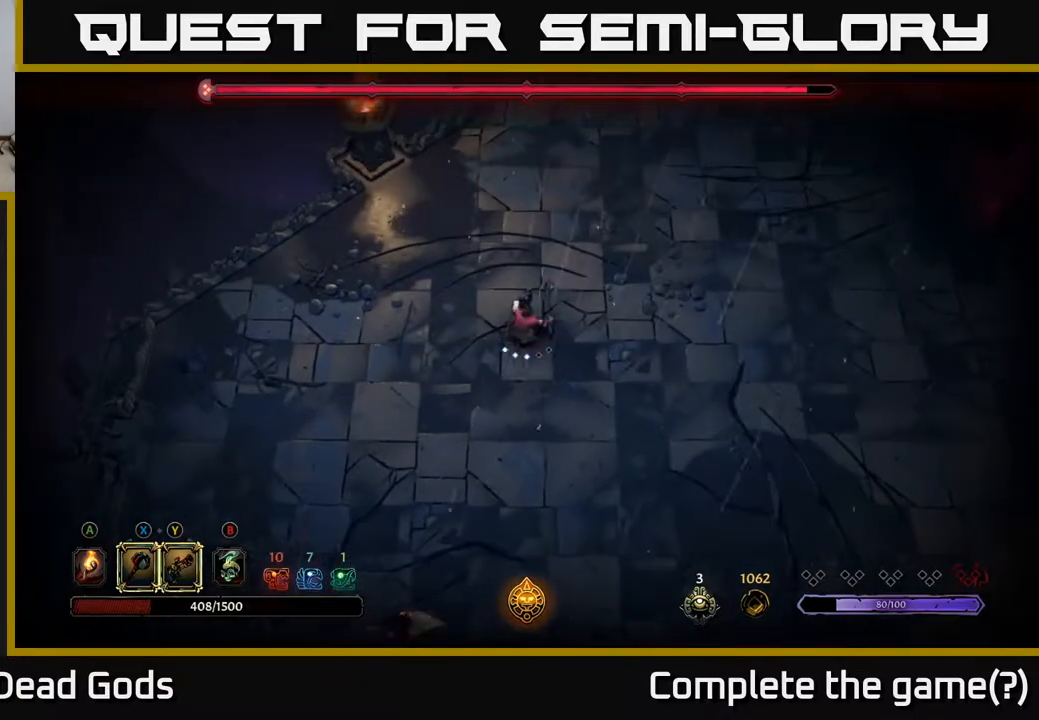
{"buttons": [], "left_stick": "down", "right_stick": "center", "events": [[17, "B", "down"], [67, "B", "up"], [150, "B", "down"], [217, "B", "up"]]}
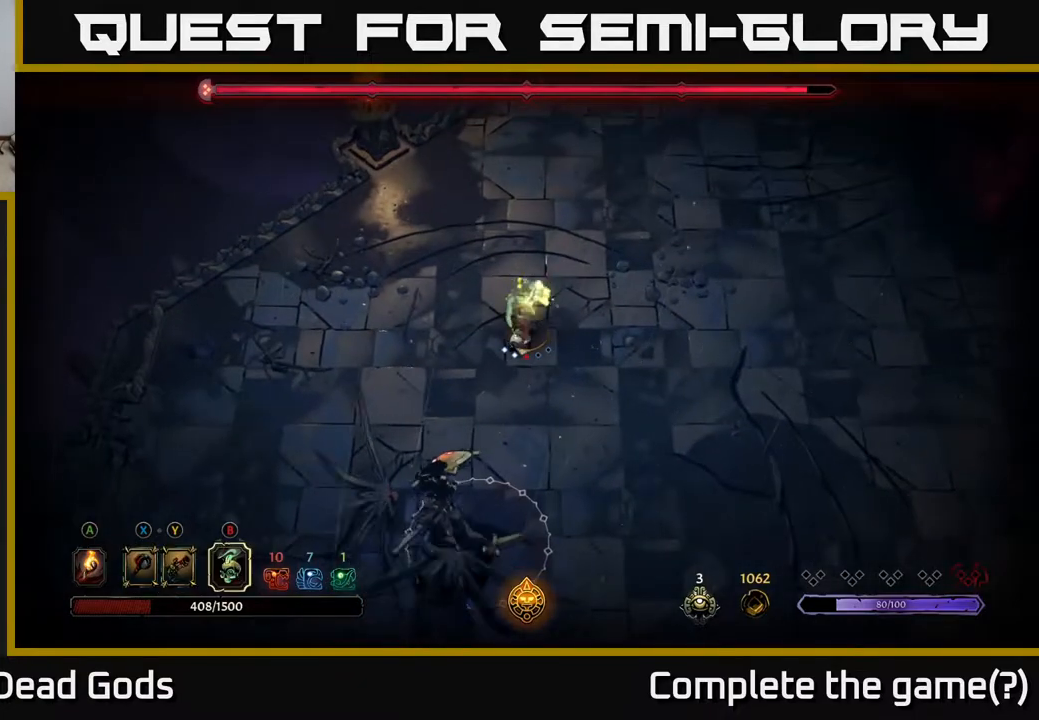
{"buttons": [], "left_stick": "center", "right_stick": "center", "events": [[367, "left_stick", "center"]]}
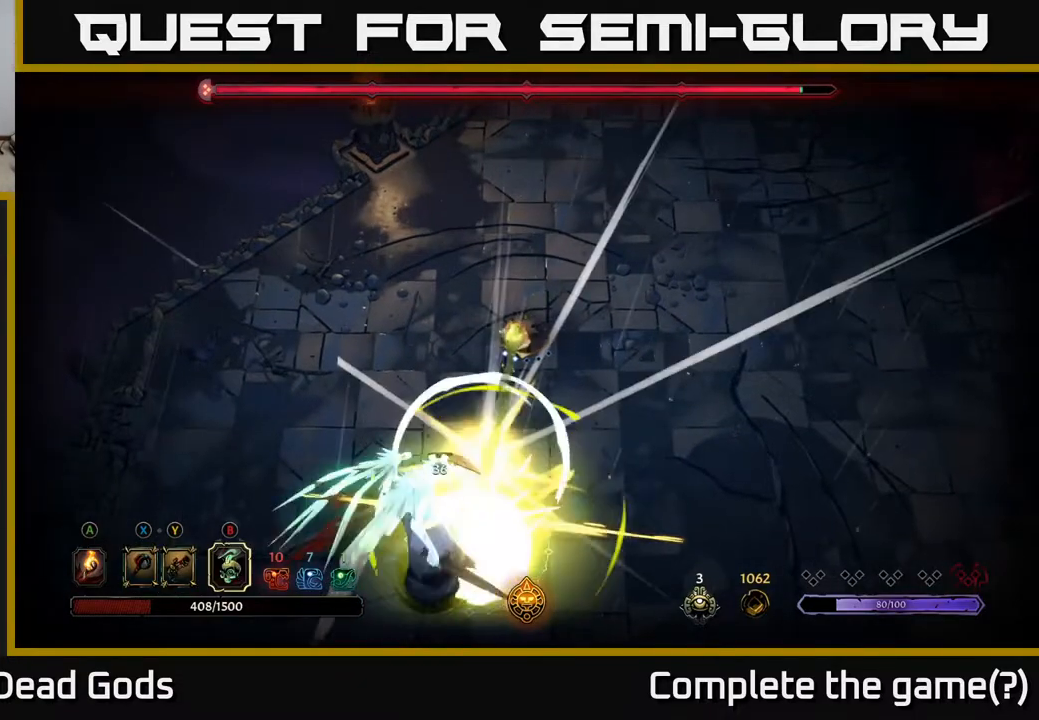
{"buttons": [], "left_stick": "right", "right_stick": "center", "events": [[50, "left_stick", "down"], [133, "left_stick", "right"]]}
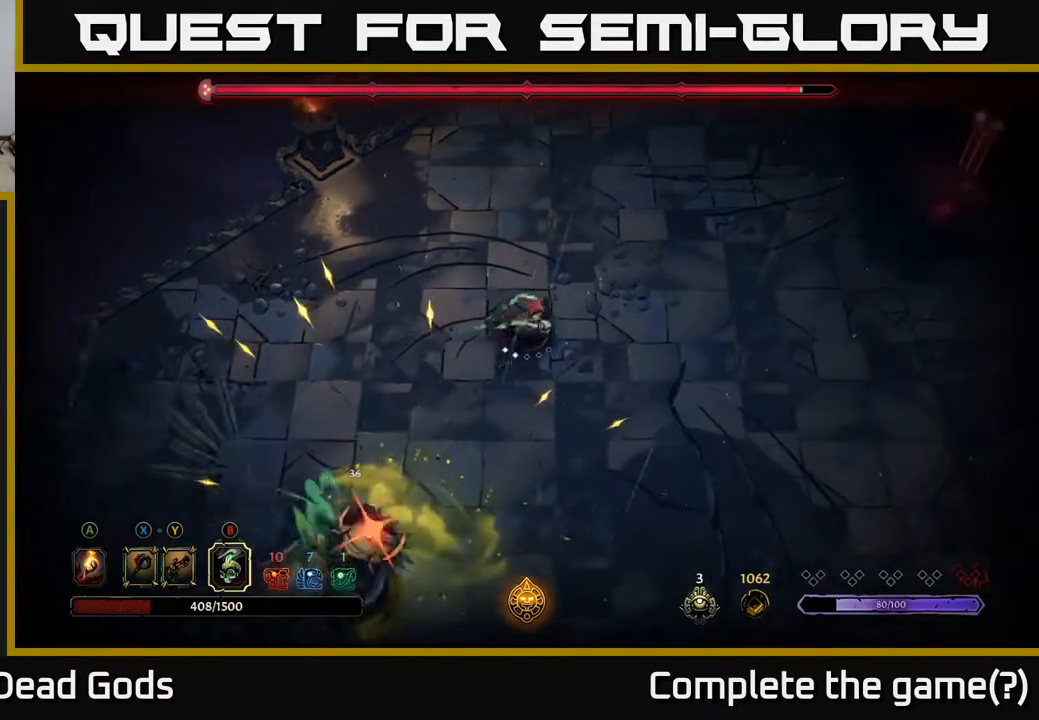
{"buttons": [], "left_stick": "down-right", "right_stick": "center", "events": [[217, "R2", "down"], [250, "left_stick", "down"], [350, "R2", "up"], [367, "left_stick", "down-right"]]}
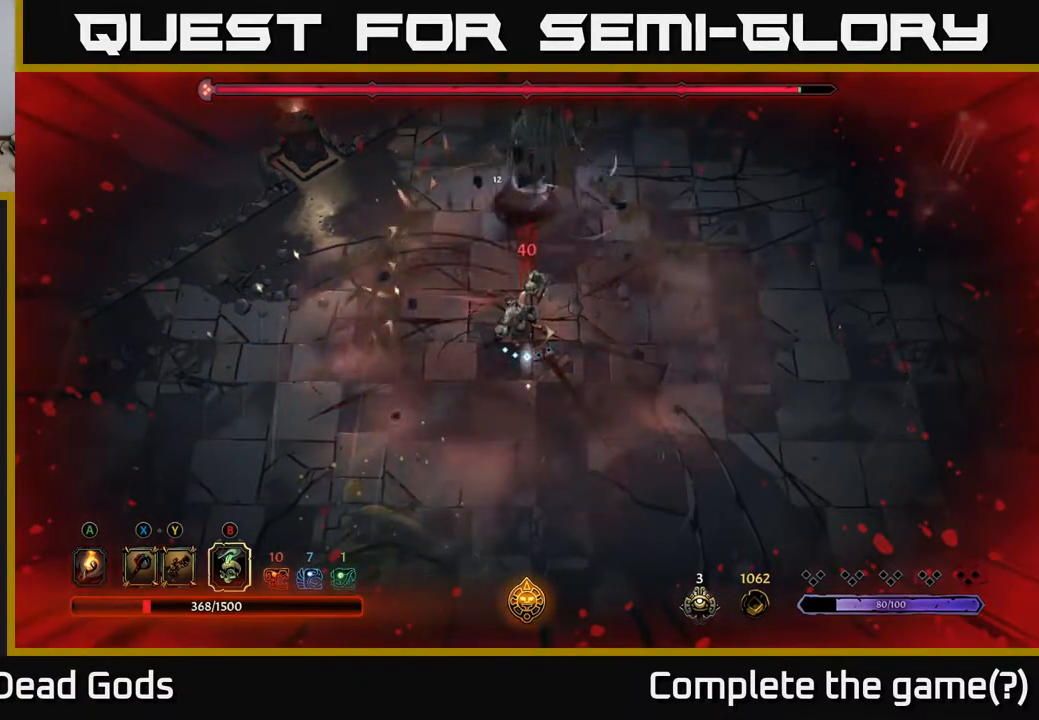
{"buttons": [], "left_stick": "up", "right_stick": "center", "events": [[50, "left_stick", "up"], [300, "X", "down"], [383, "X", "up"]]}
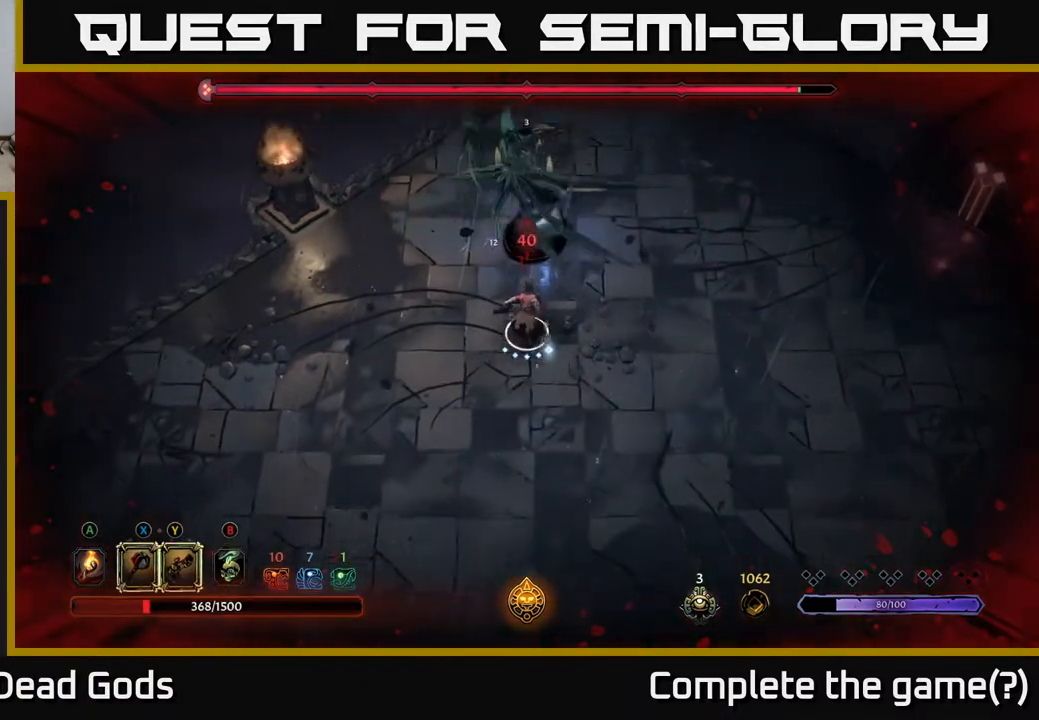
{"buttons": [], "left_stick": "up", "right_stick": "center", "events": [[133, "X", "down"], [200, "X", "up"]]}
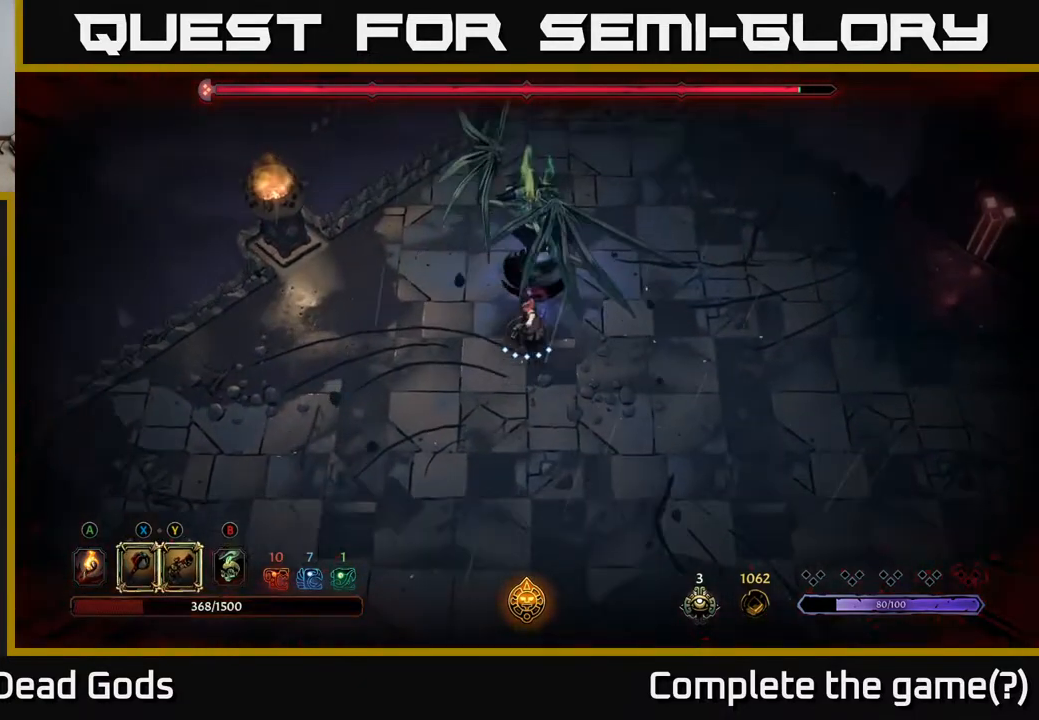
{"buttons": [], "left_stick": "center", "right_stick": "center", "events": [[83, "X", "down"], [217, "X", "up"], [317, "left_stick", "center"]]}
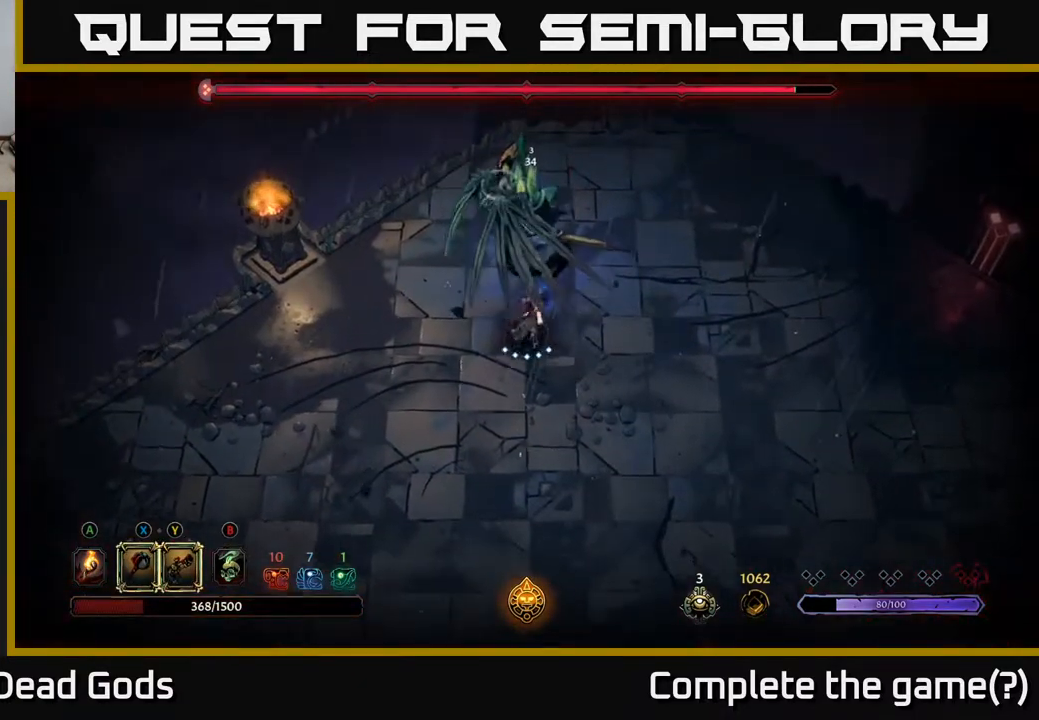
{"buttons": [], "left_stick": "center", "right_stick": "center", "events": [[117, "X", "down"], [150, "left_stick", "up"], [283, "X", "up"], [467, "left_stick", "center"]]}
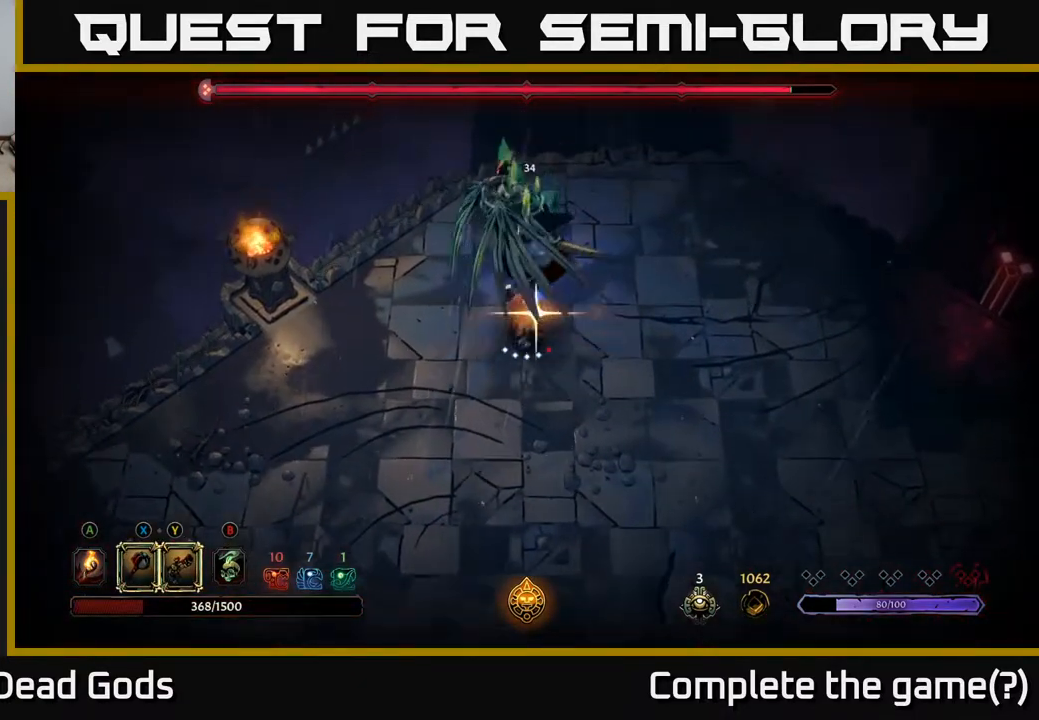
{"buttons": [], "left_stick": "center", "right_stick": "center", "events": []}
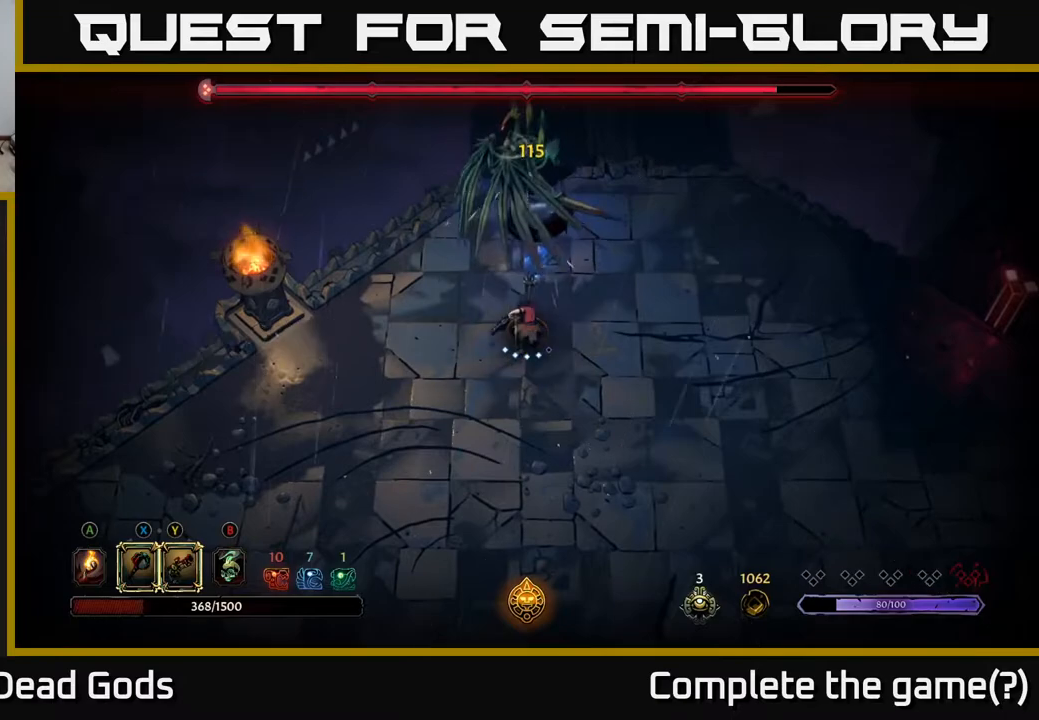
{"buttons": [], "left_stick": "up", "right_stick": "center", "events": [[17, "left_stick", "up"], [100, "X", "down"], [167, "X", "up"]]}
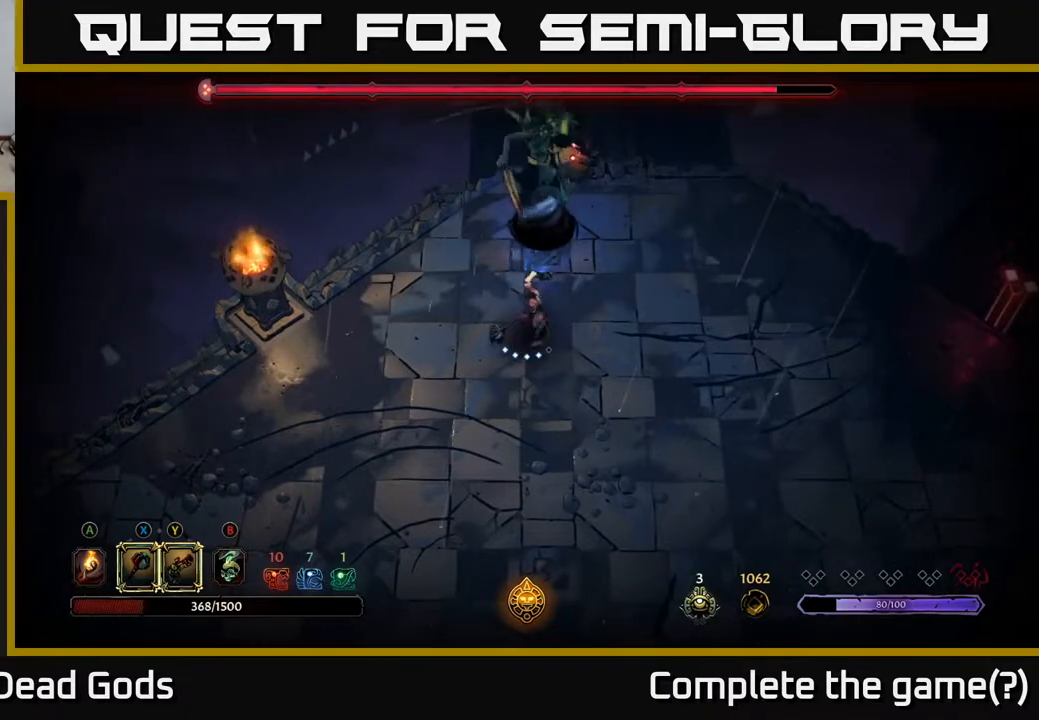
{"buttons": [], "left_stick": "down-right", "right_stick": "center", "events": [[167, "left_stick", "center"], [450, "left_stick", "down-right"]]}